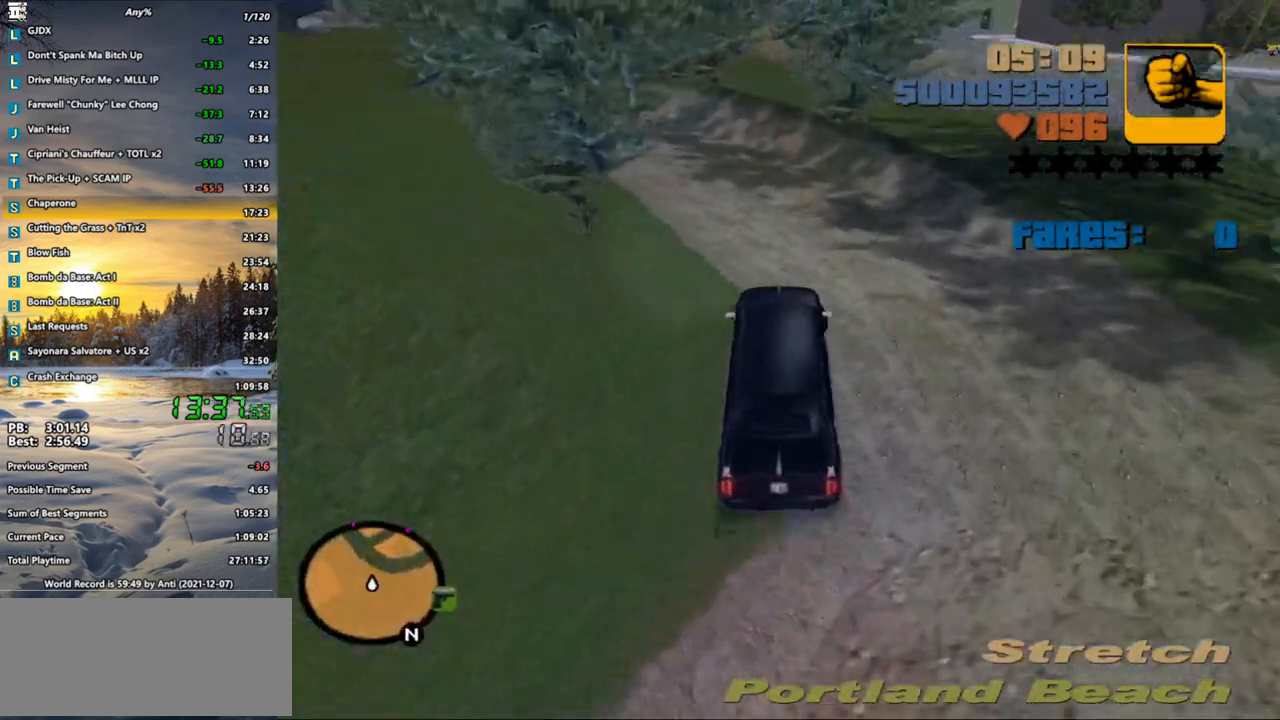
Gameplay with keyboard and mouse; each line is a JSON object with the keys and mouse buttons held at the frame after it. "events" lists presses ("down") and releases ("up") of ".", "/", "0", "1", "2", "3", "4", "5", "6", "7", "8", "9", "a", "alt_l", "alt_r", "b", "backspace", "c", "caps_lock", "comma", "ctrl", "d", "down", "e", "escape", "f", "f1", "f2", "f3", "g", "h", "i", "j", "k", "l", "lbracket", "left", "m", "n", "o", "p", "q", "quote", "r", "rbracket", "return", "right", "s", "semicolon", "shift_l", "shift_r", "space", "super", "t", "tab", "u", "up", "v", "w", "x", "y", "z", "mouse_left", "mouse_wheel" and "mouse_right" between this image and that frame as [ms after this image, input, new state], when the widget could be followed in between. "mouse_left", "mouse_wheel", "mouse_right" = the "left", "wheel", "right" buttons of the "mouse" list. No other keys are recorded. "wheel" means that the mouse wheel is clicked or scrolled. Not read: mouse_move.
{"keys": ["a", "w"], "mouse": ["wheel"], "events": [[100, "a", "up"], [250, "a", "down"], [333, "a", "up"], [433, "a", "down"]]}
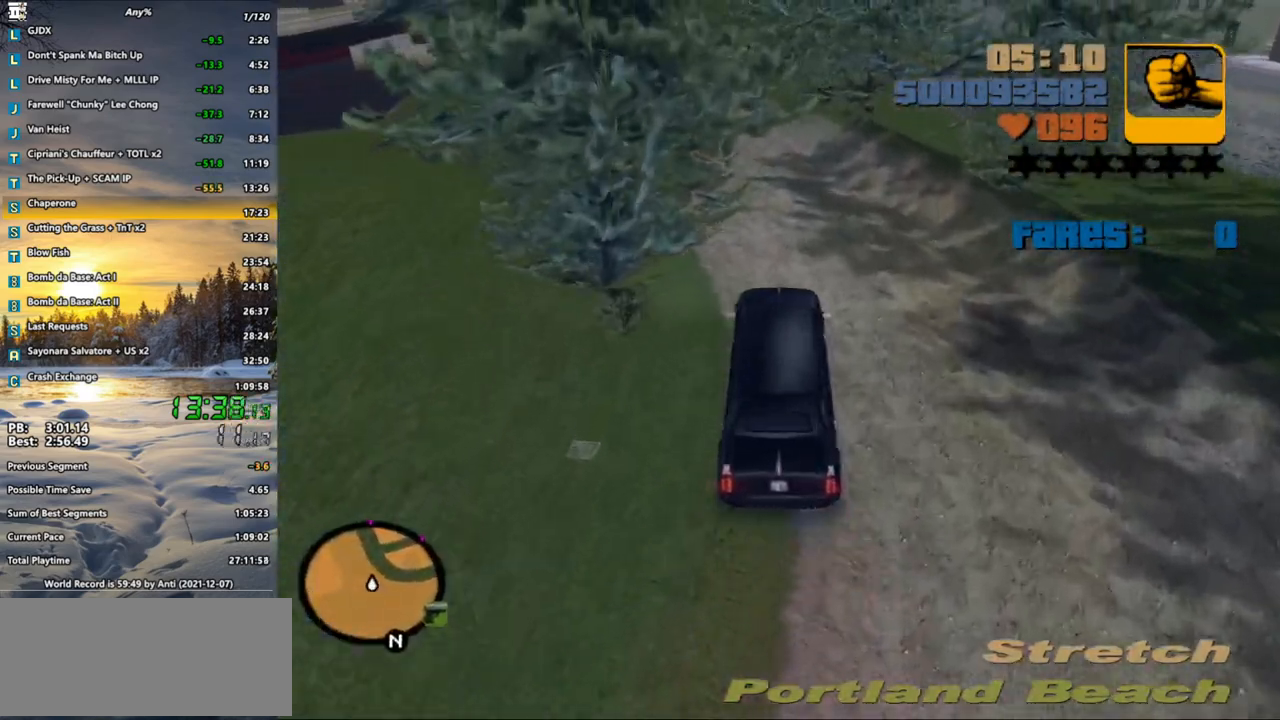
{"keys": ["a", "w"], "mouse": [], "events": [[17, "a", "up"], [167, "a", "down"], [250, "a", "up"], [400, "a", "down"], [400, "mouse_wheel", "up"], [400, "x", "down"], [500, "x", "up"]]}
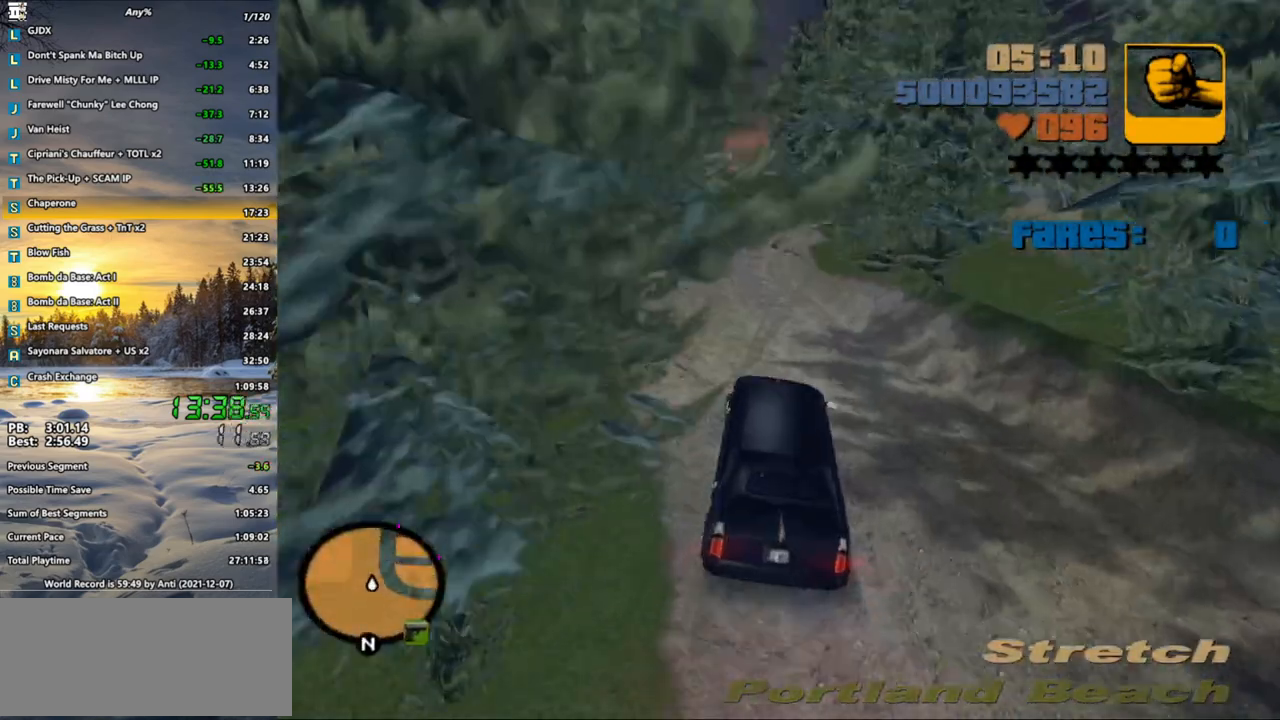
{"keys": ["a", "w"], "mouse": [], "events": [[33, "a", "up"], [83, "a", "down"], [83, "x", "down"], [133, "a", "up"], [200, "x", "up"], [267, "x", "down"], [317, "x", "up"], [433, "x", "down"], [500, "a", "down"], [500, "x", "up"]]}
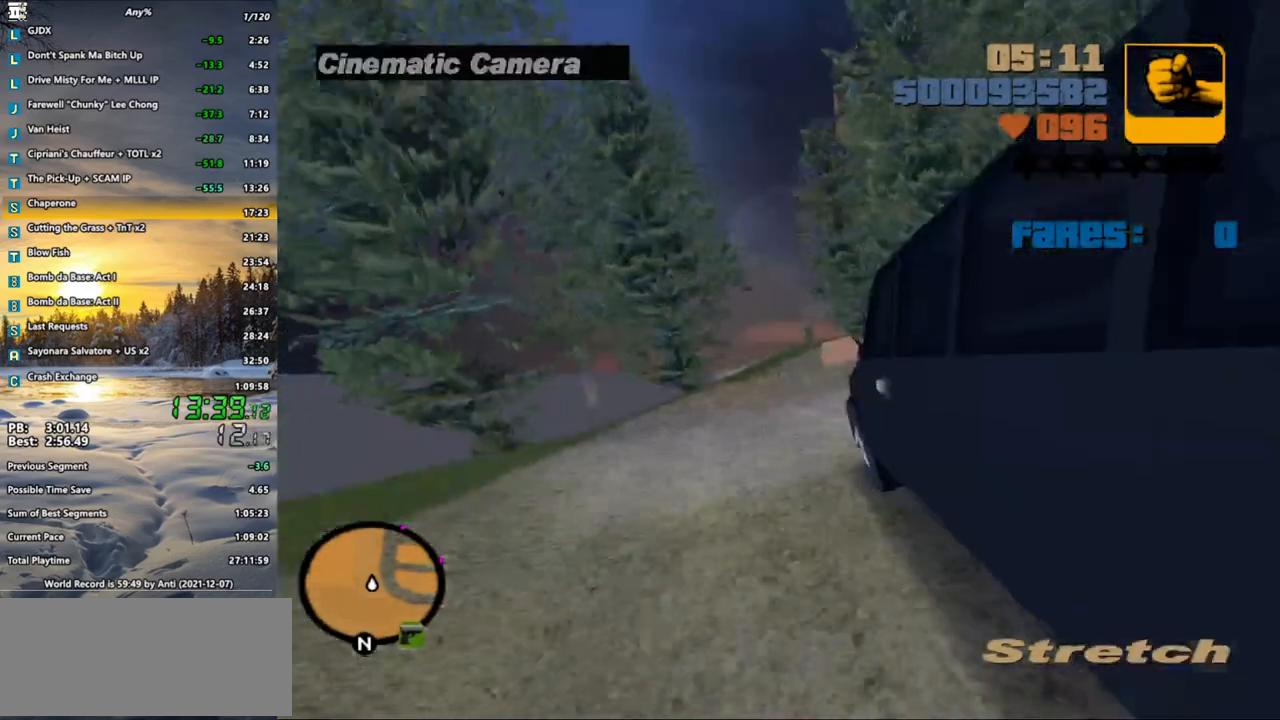
{"keys": ["d", "w", "x"], "mouse": [], "events": [[100, "a", "up"], [100, "x", "down"], [200, "x", "up"], [233, "x", "down"], [400, "x", "up"], [483, "d", "down"], [483, "x", "down"]]}
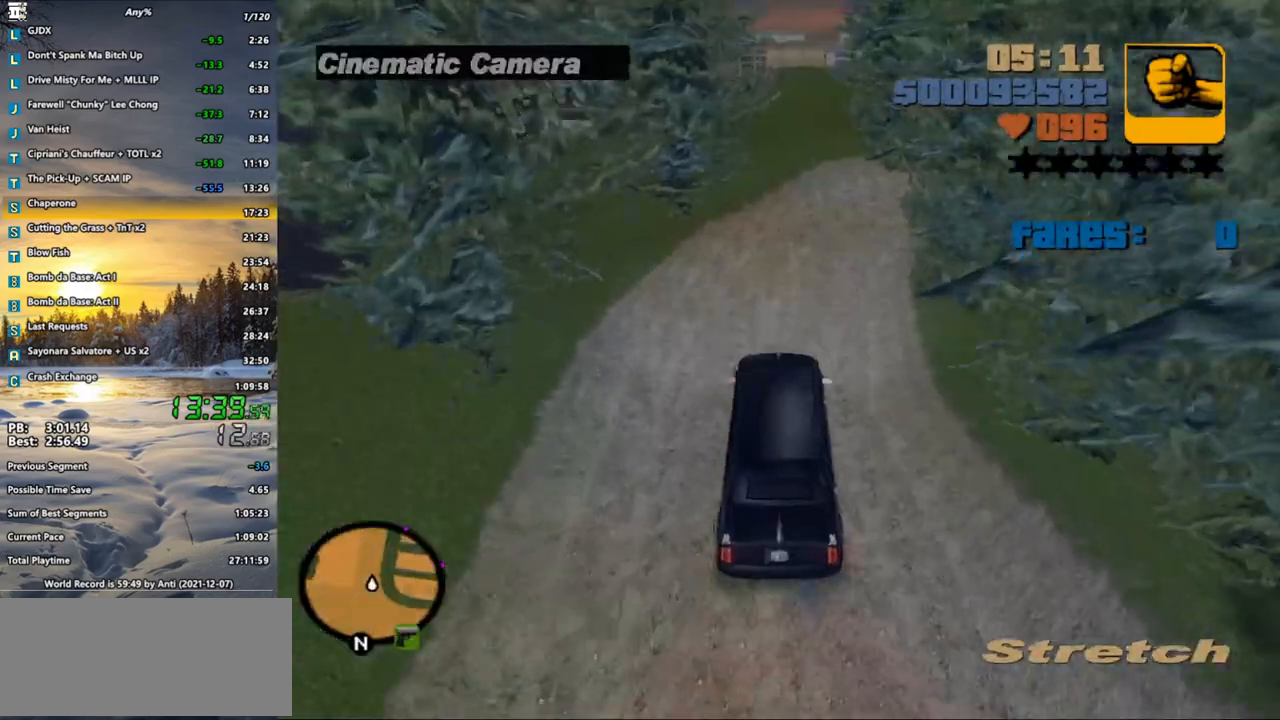
{"keys": ["d", "w"], "mouse": [], "events": [[67, "x", "up"], [167, "d", "up"], [267, "d", "down"], [450, "d", "up"], [500, "d", "down"]]}
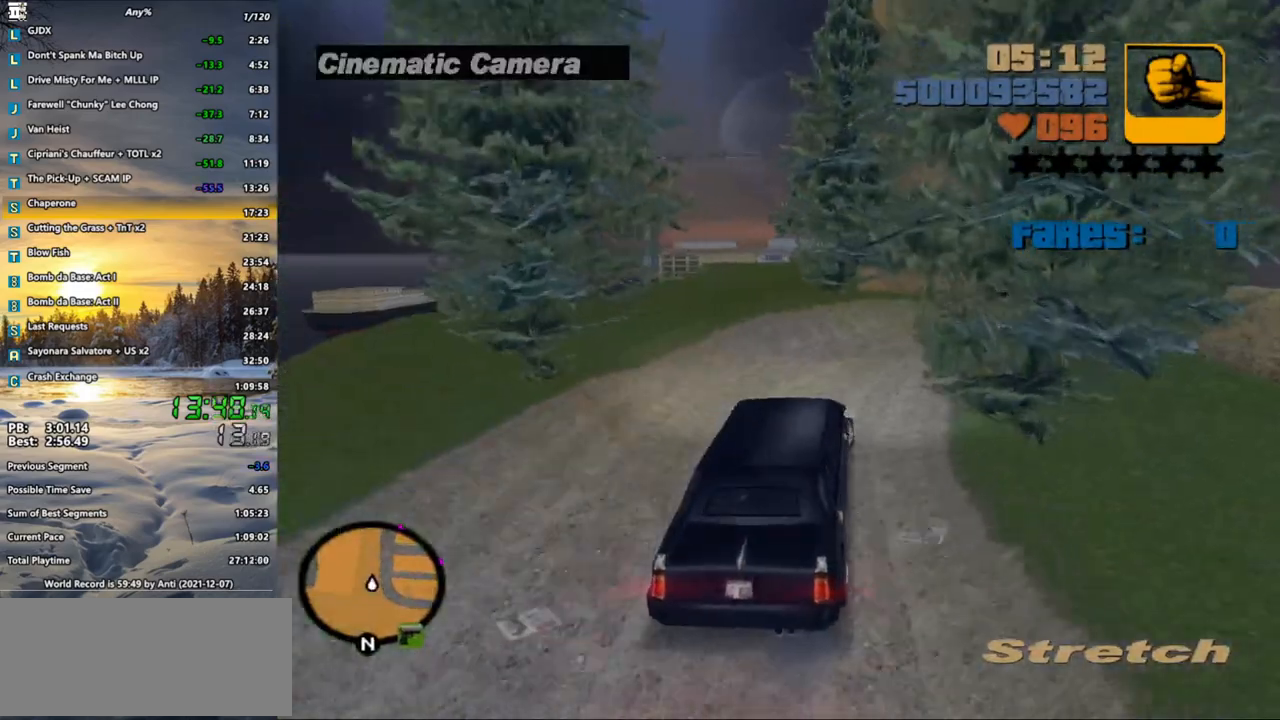
{"keys": ["d", "w"], "mouse": [], "events": [[200, "d", "up"], [267, "d", "down"]]}
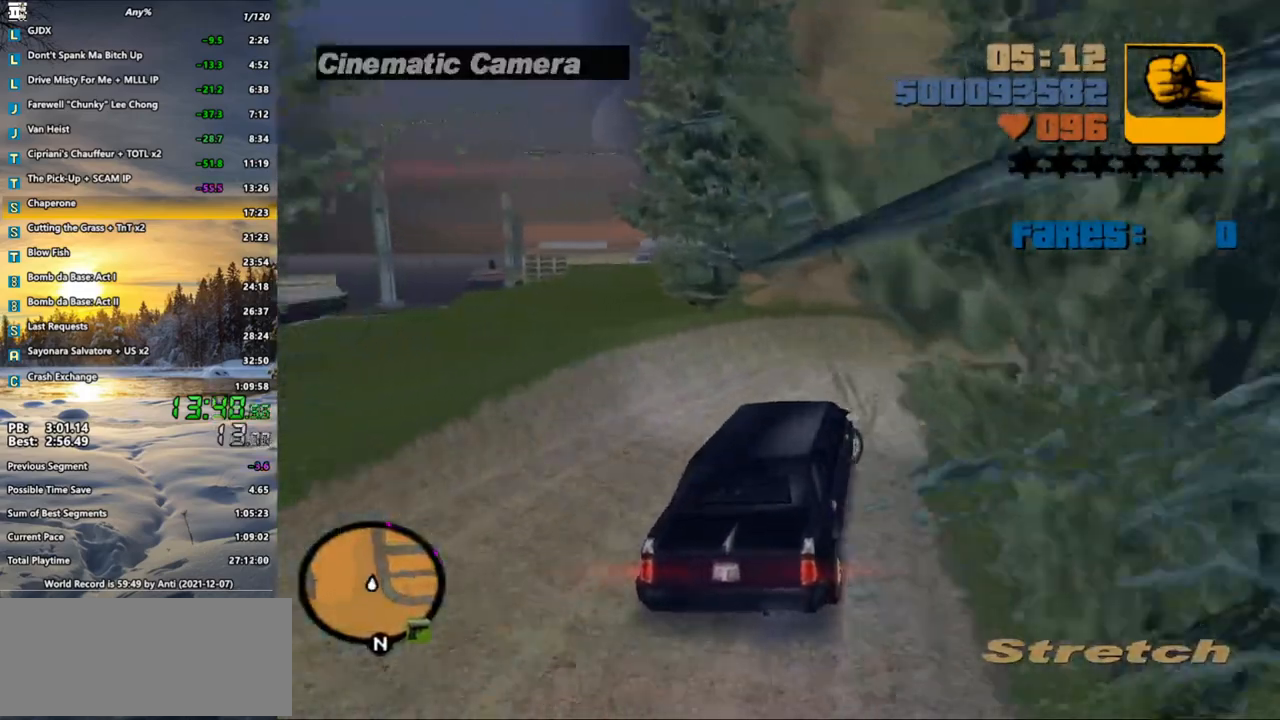
{"keys": ["w"], "mouse": [], "events": [[500, "d", "up"]]}
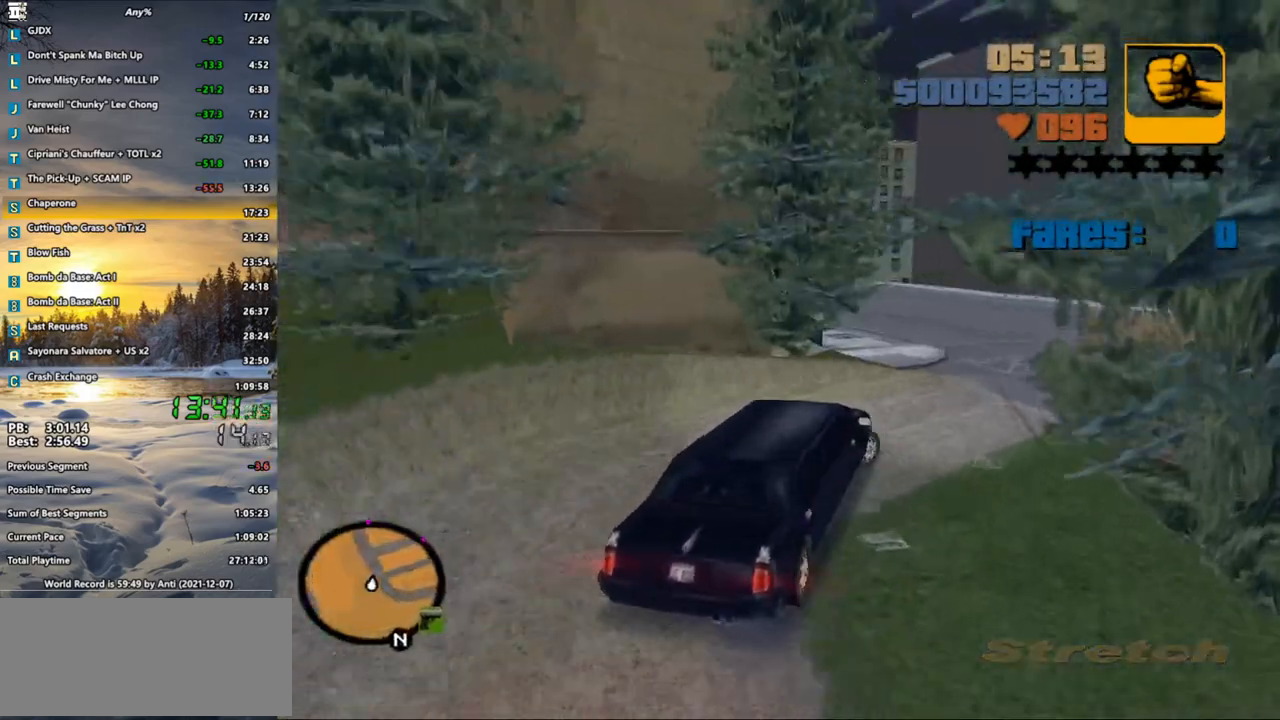
{"keys": ["a", "w"], "mouse": [], "events": [[167, "d", "down"], [267, "d", "up"], [400, "a", "down"]]}
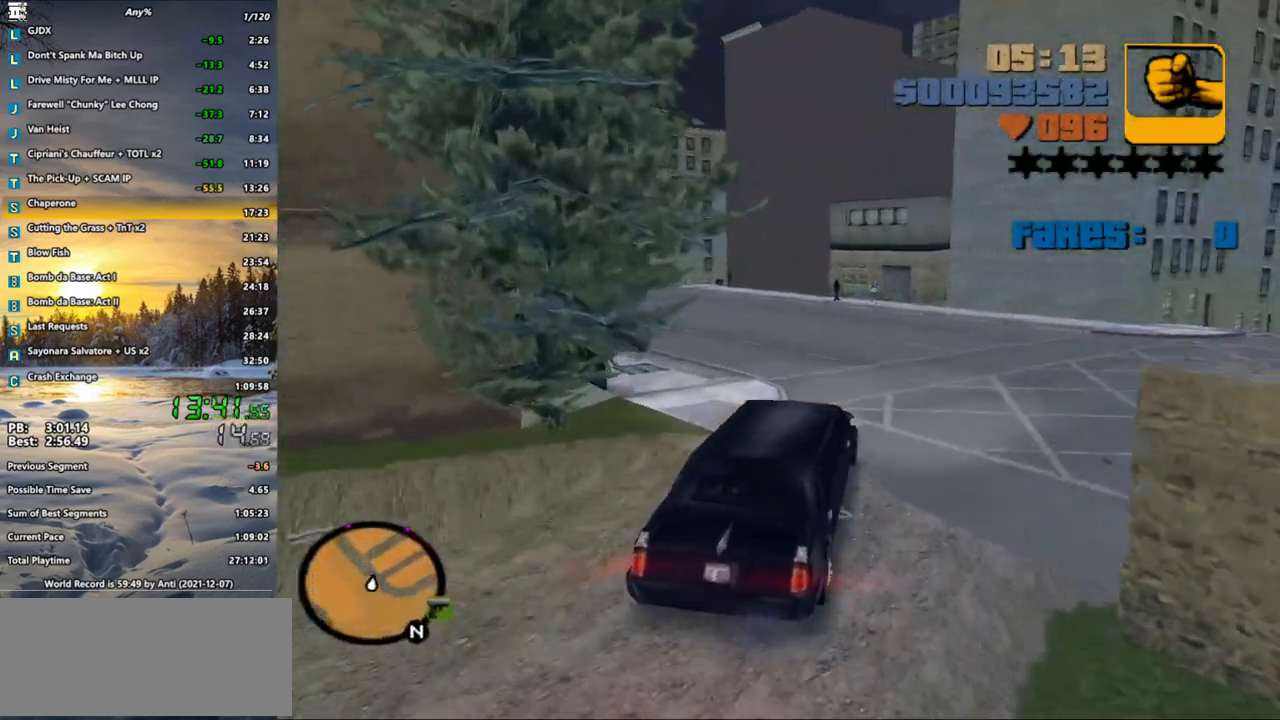
{"keys": ["a", "w"], "mouse": [], "events": [[317, "a", "up"], [467, "a", "down"]]}
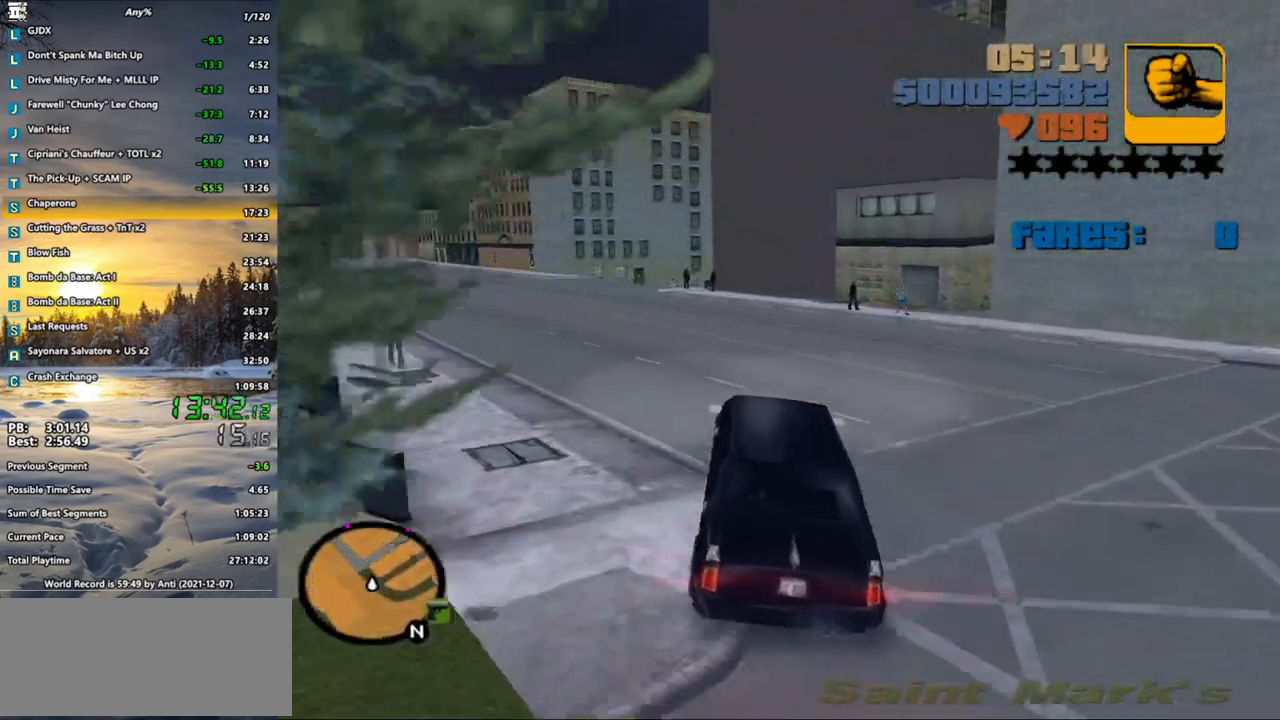
{"keys": ["a", "w"], "mouse": [], "events": [[200, "a", "up"], [300, "a", "down"]]}
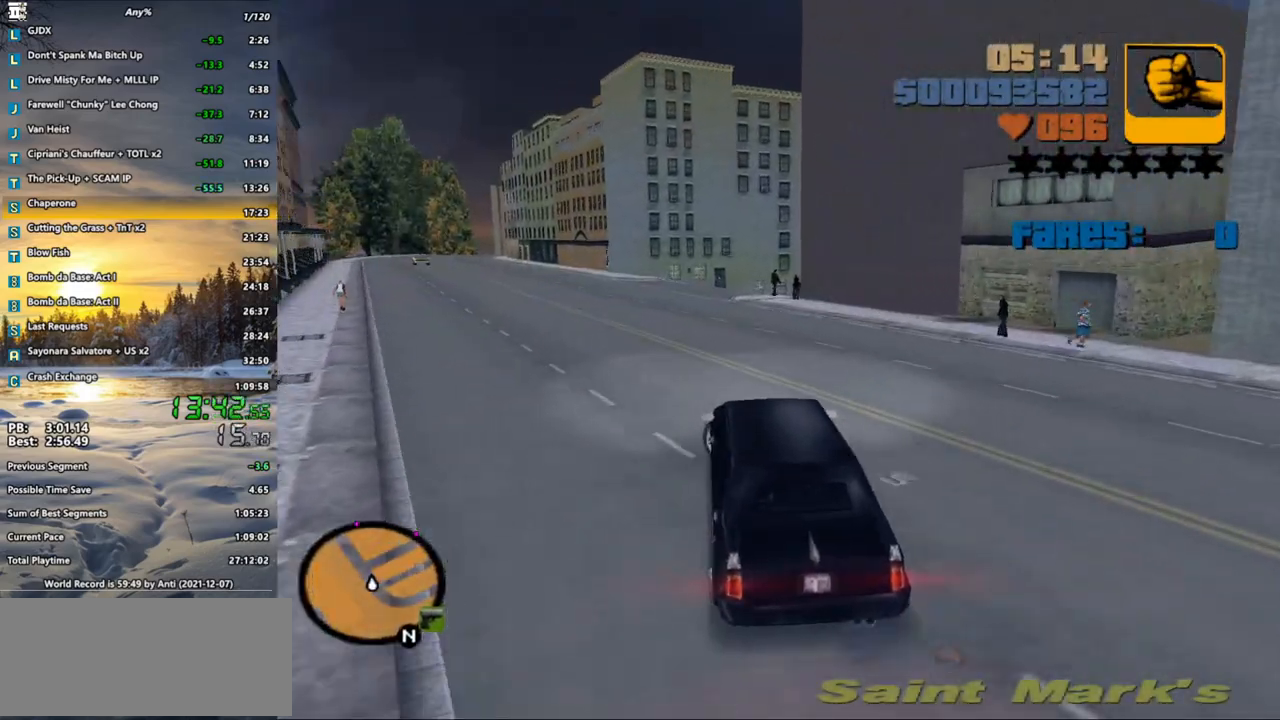
{"keys": ["w"], "mouse": [], "events": [[267, "a", "up"], [417, "a", "down"], [500, "a", "up"]]}
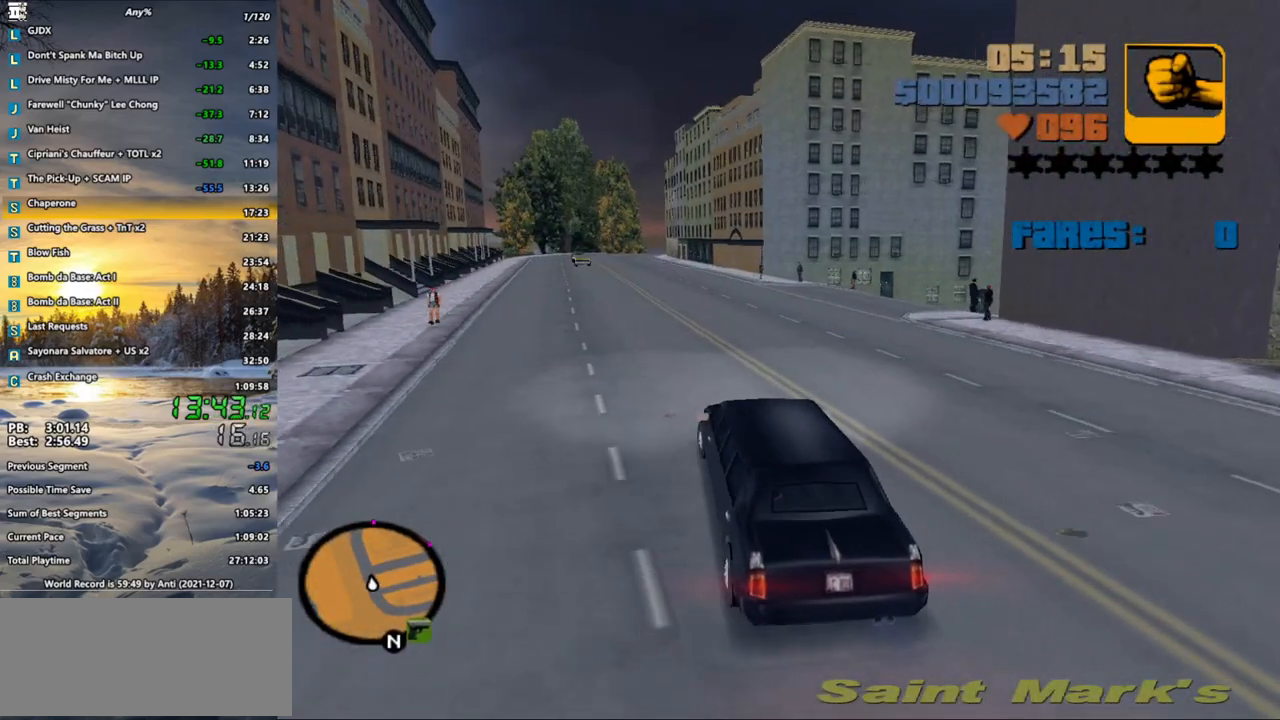
{"keys": ["w"], "mouse": [], "events": [[83, "x", "down"], [200, "x", "up"], [333, "a", "down"], [367, "x", "down"], [417, "a", "up"], [467, "x", "up"]]}
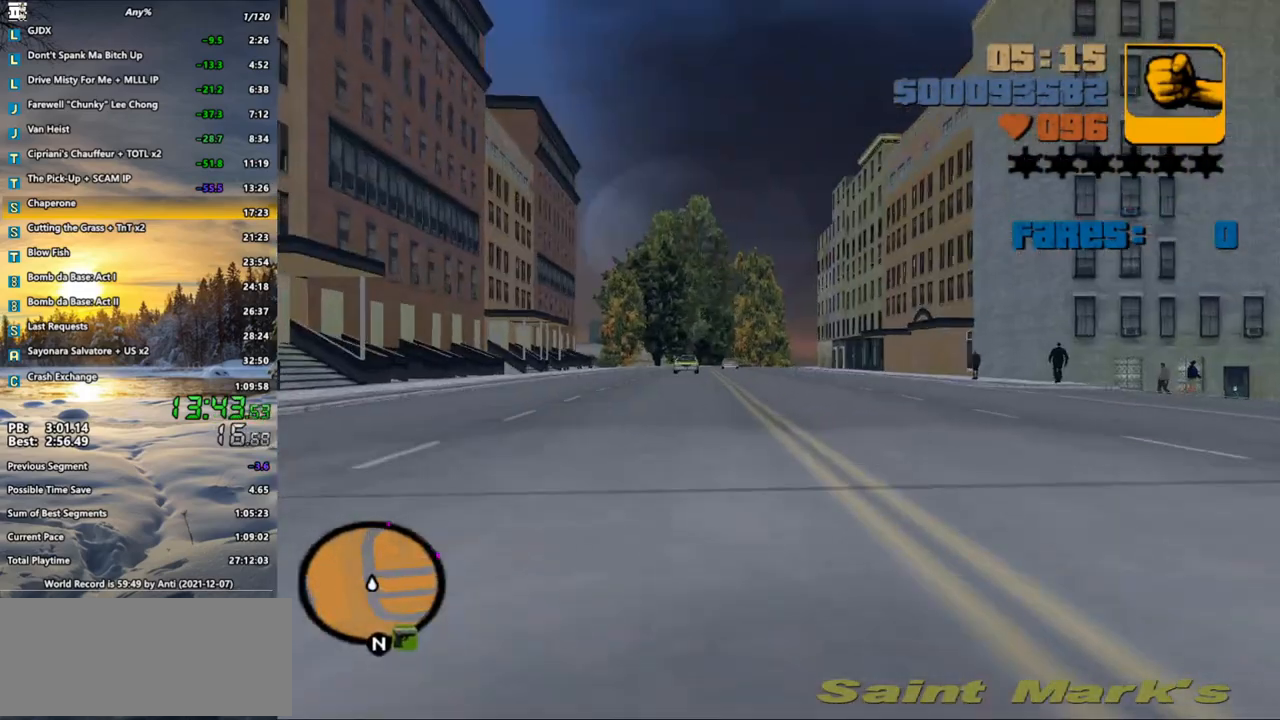
{"keys": ["w"], "mouse": [], "events": [[67, "x", "down"], [100, "x", "up"], [250, "x", "down"], [283, "x", "up"], [400, "a", "down"], [433, "x", "down"], [483, "a", "up"], [483, "x", "up"]]}
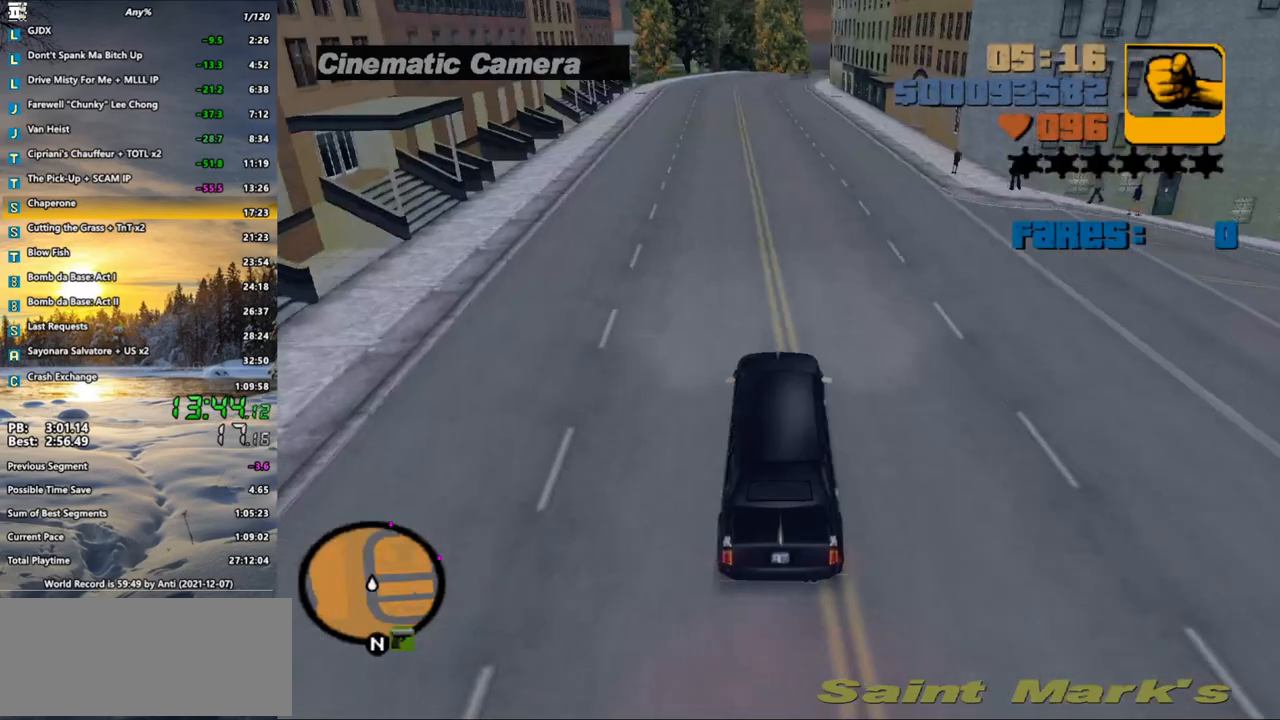
{"keys": ["w"], "mouse": [], "events": [[83, "x", "down"], [133, "x", "up"], [217, "x", "down"], [300, "x", "up"], [400, "x", "down"], [467, "x", "up"]]}
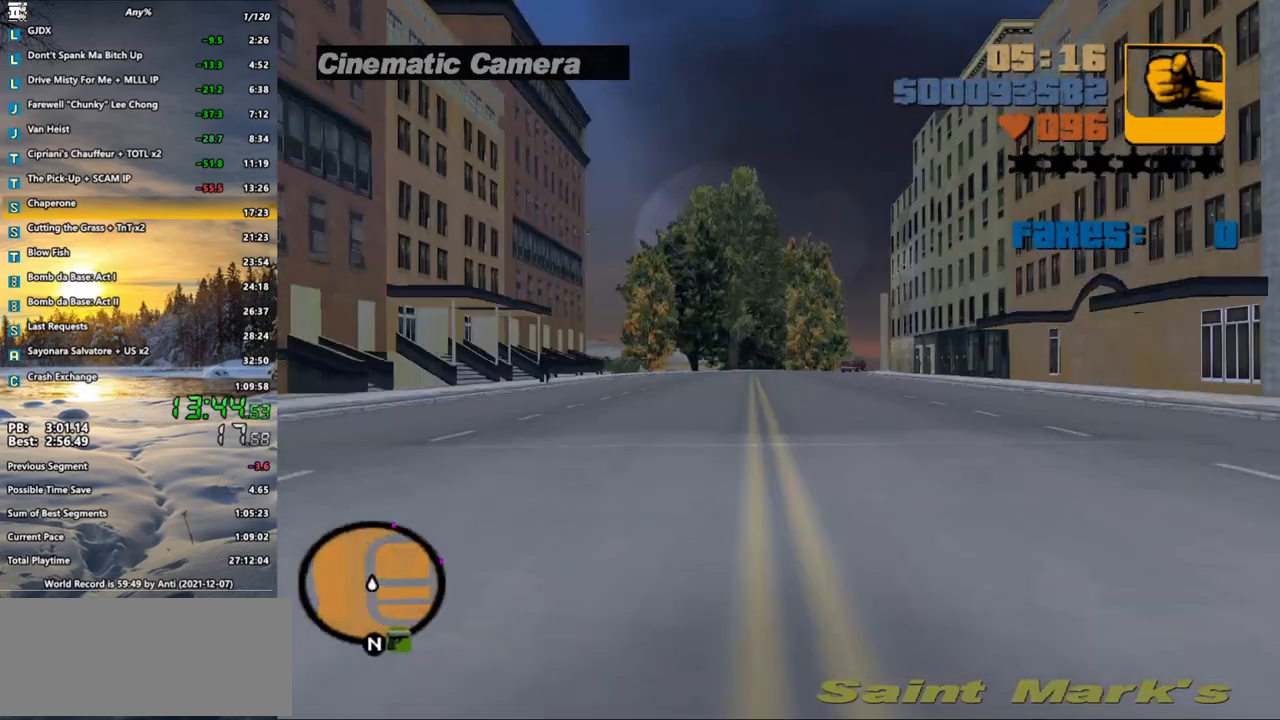
{"keys": ["w", "x"], "mouse": [], "events": [[33, "x", "down"], [83, "x", "up"], [183, "x", "down"], [267, "x", "up"], [367, "x", "down"], [417, "x", "up"], [500, "x", "down"]]}
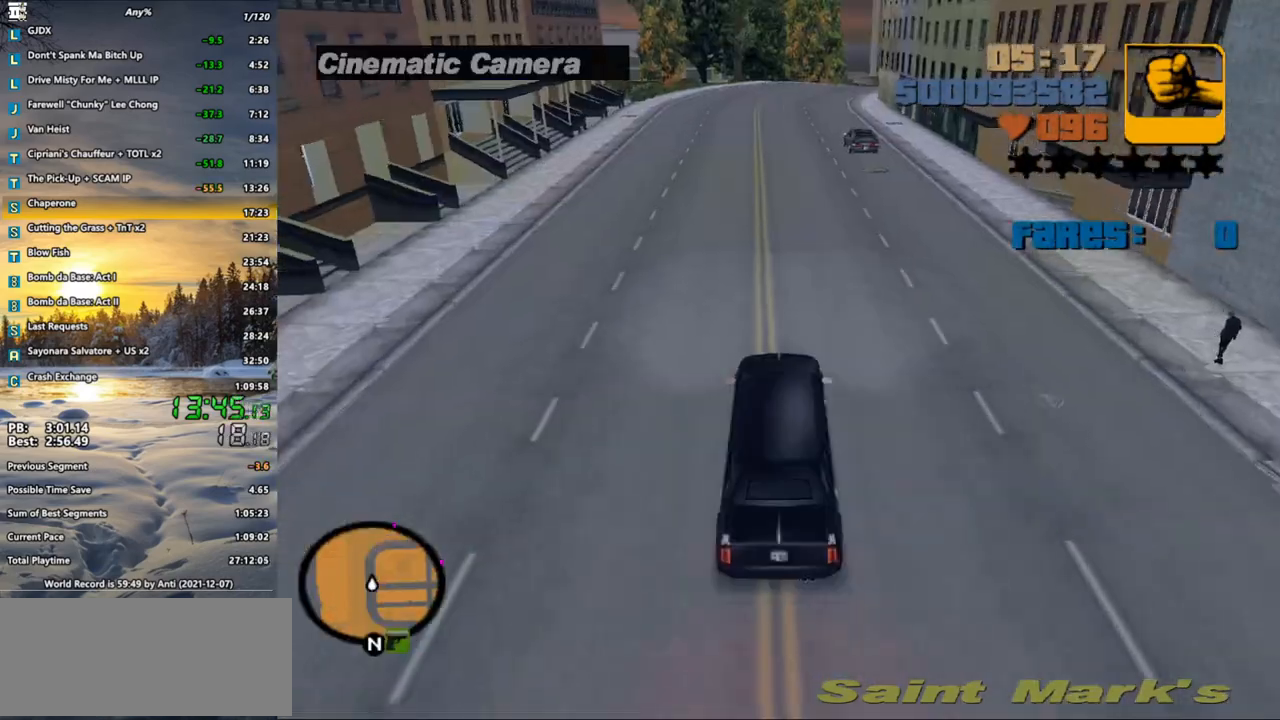
{"keys": ["w", "x"], "mouse": [], "events": [[50, "x", "up"], [150, "x", "down"], [233, "x", "up"], [300, "x", "down"], [333, "a", "down"], [383, "x", "up"], [450, "a", "up"], [500, "x", "down"]]}
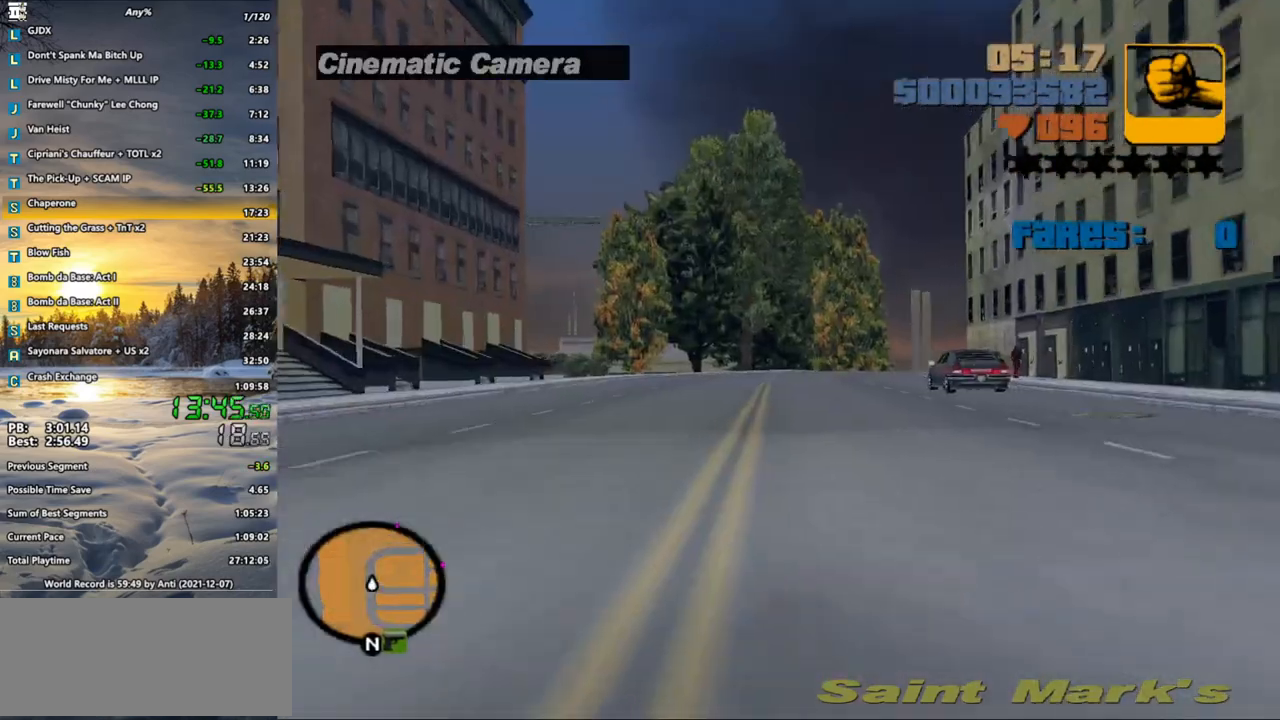
{"keys": ["w"], "mouse": [], "events": [[17, "x", "up"], [117, "x", "down"], [217, "x", "up"], [250, "x", "down"], [350, "x", "up"]]}
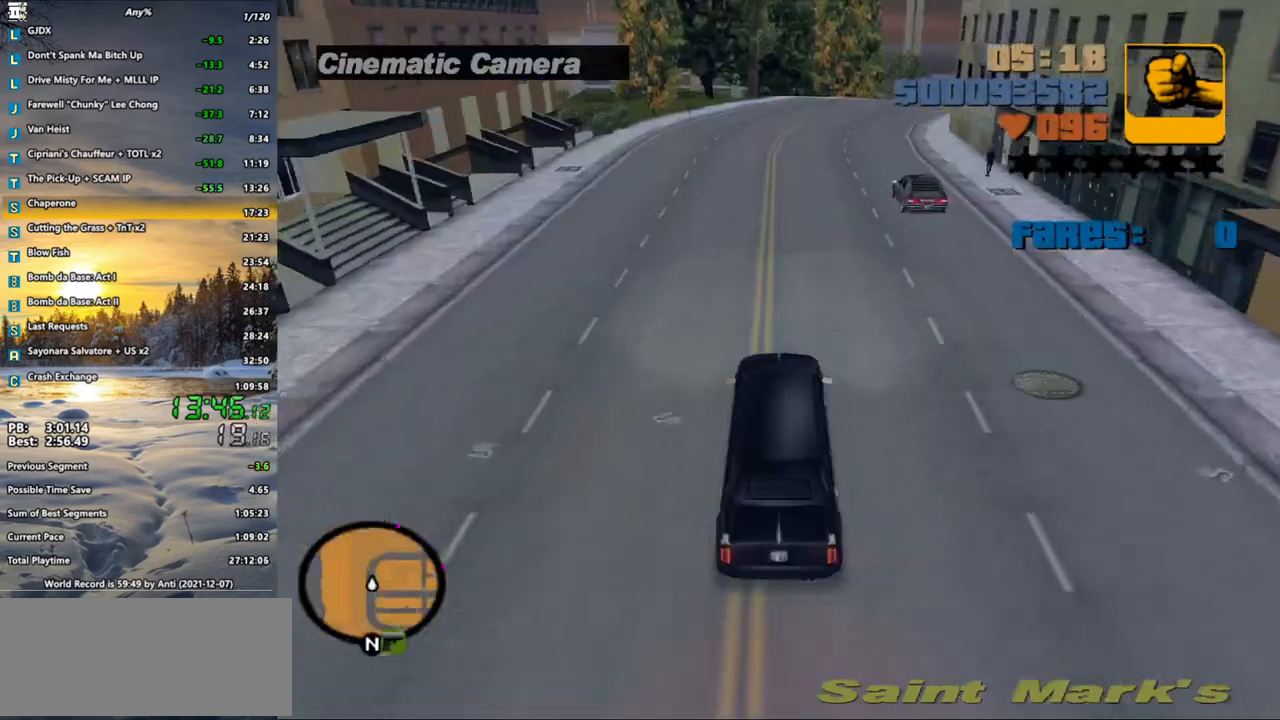
{"keys": ["w"], "mouse": [], "events": []}
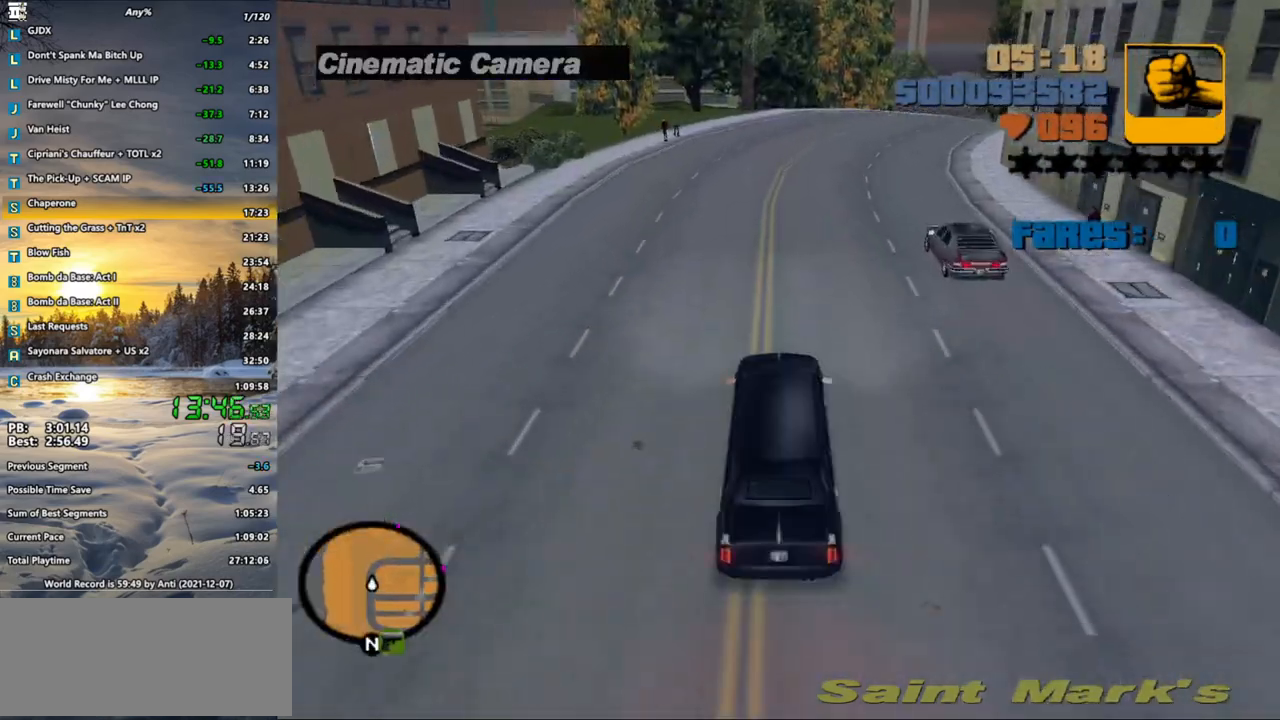
{"keys": ["w"], "mouse": [], "events": [[250, "d", "down"], [283, "d", "up"], [450, "d", "down"], [483, "d", "up"]]}
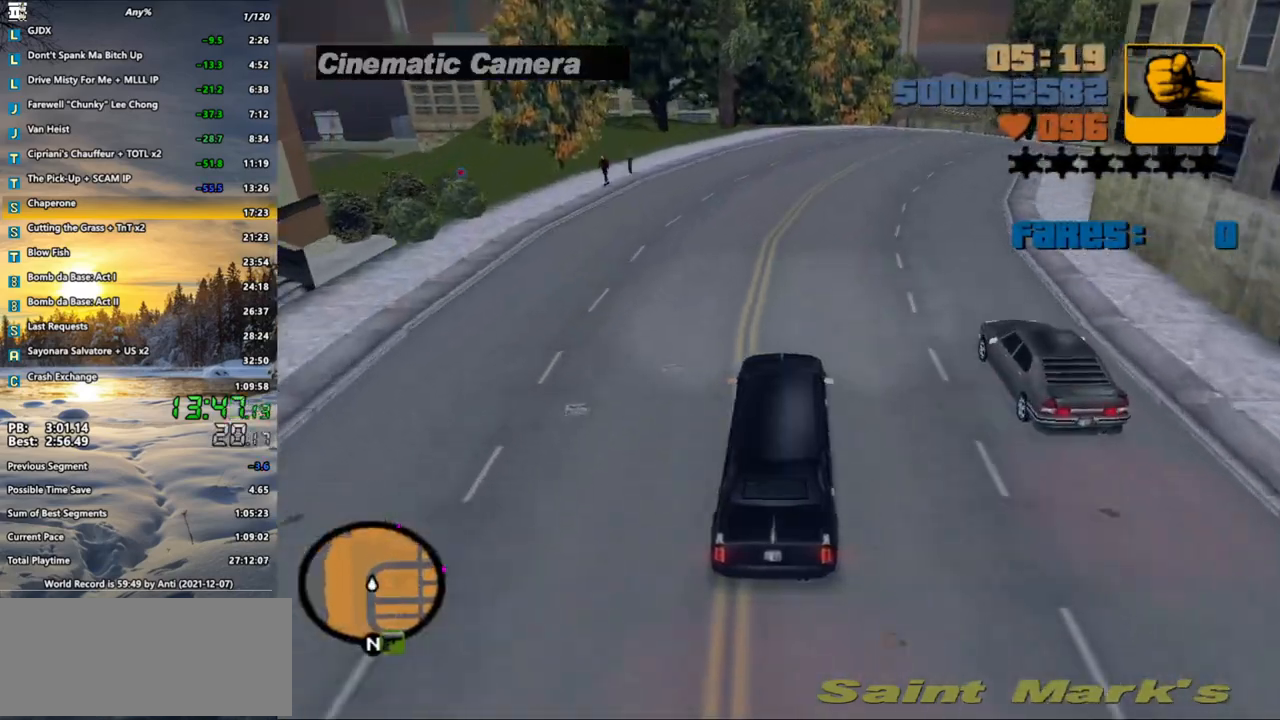
{"keys": ["d", "w"], "mouse": [], "events": [[67, "d", "down"], [167, "d", "up"], [250, "d", "down"]]}
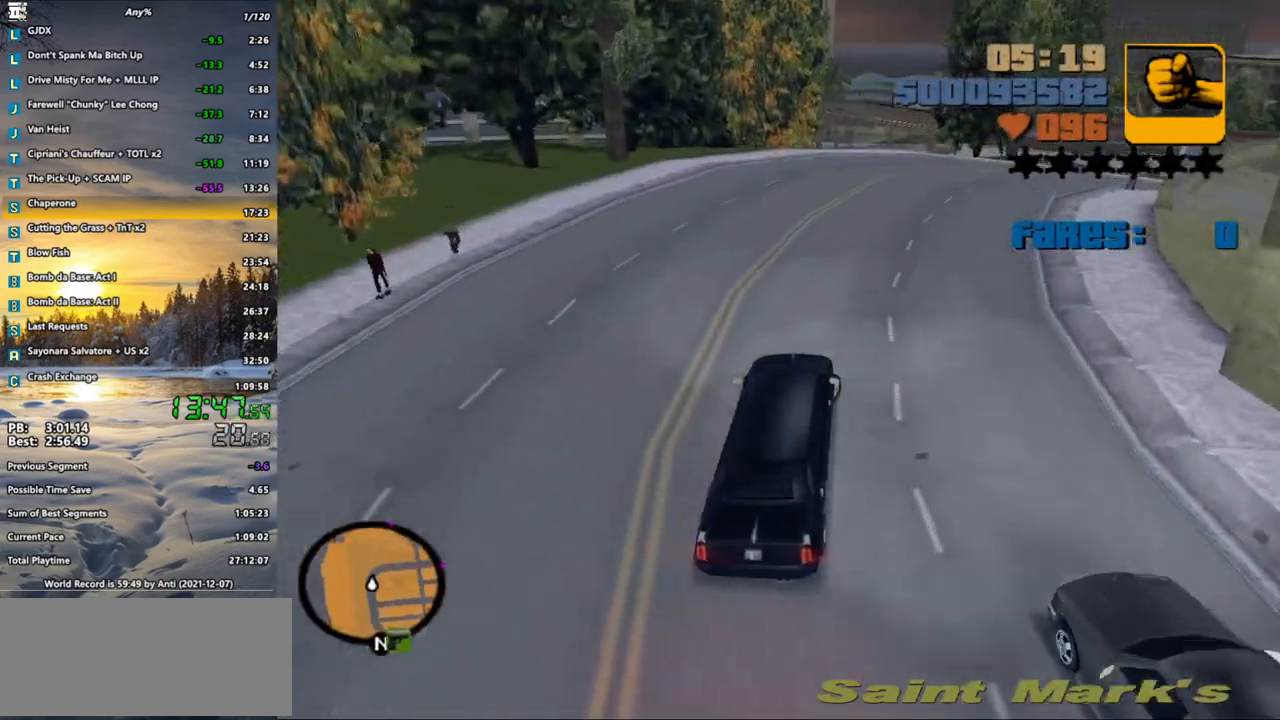
{"keys": ["d", "w"], "mouse": [], "events": []}
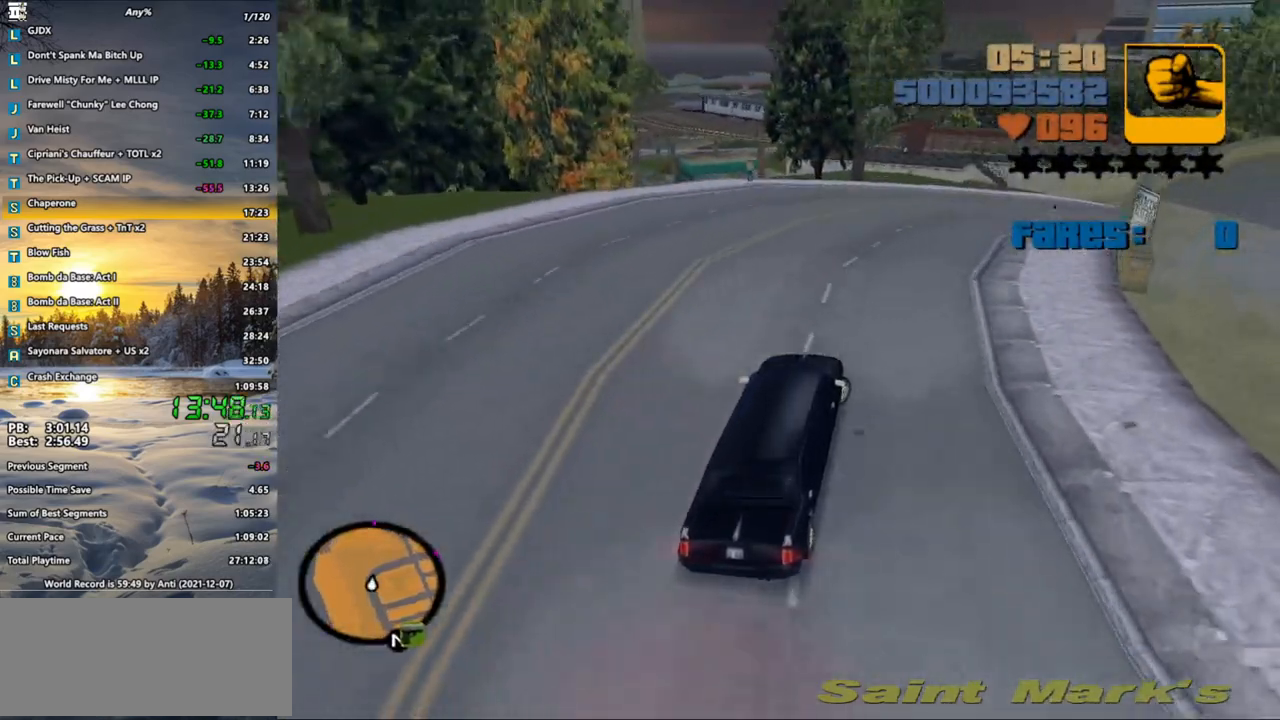
{"keys": ["d", "w"], "mouse": [], "events": [[17, "d", "up"], [150, "d", "down"]]}
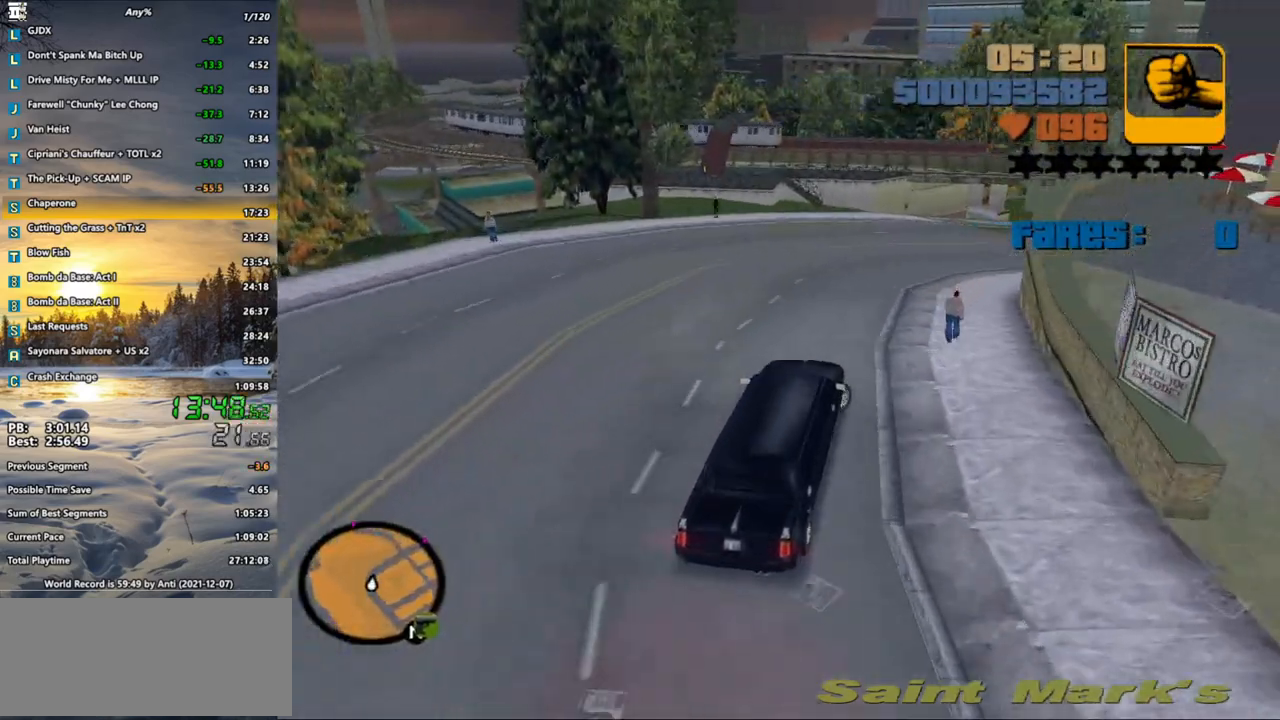
{"keys": ["d", "w"], "mouse": [], "events": [[133, "d", "up"], [217, "d", "down"]]}
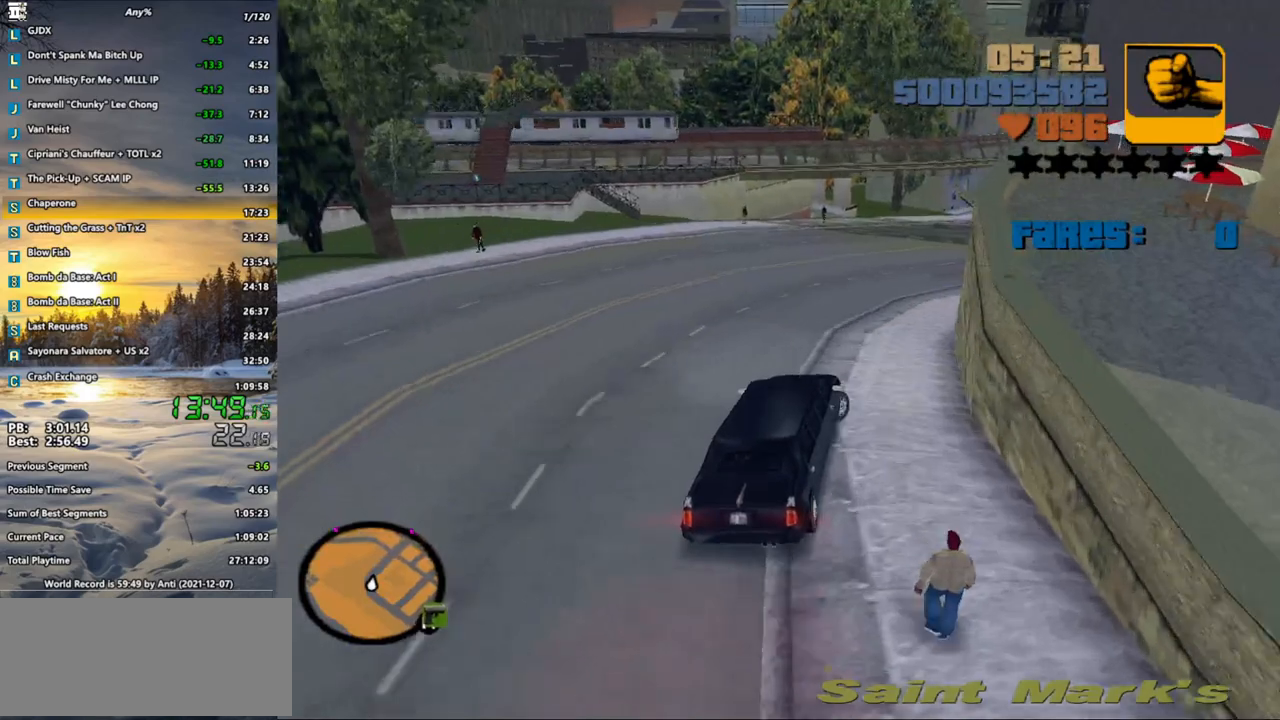
{"keys": ["w"], "mouse": [], "events": [[100, "d", "up"], [333, "d", "down"], [417, "d", "up"]]}
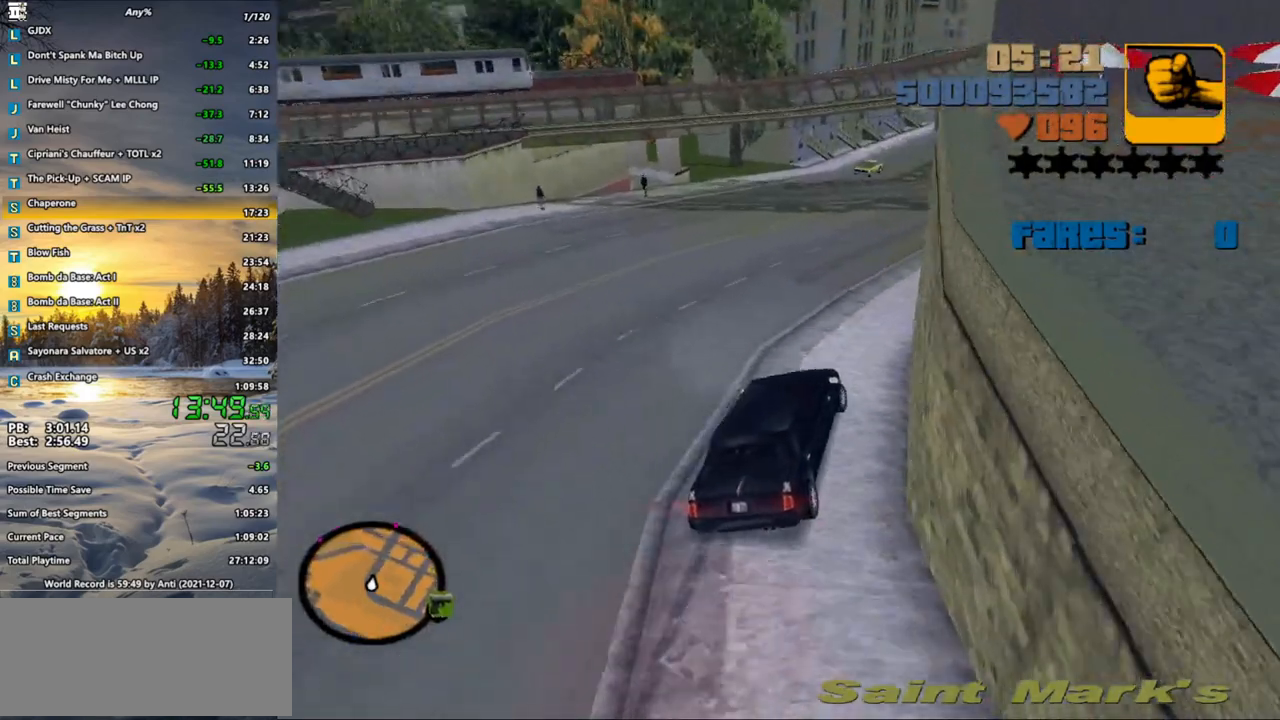
{"keys": ["w", "x"], "mouse": [], "events": [[50, "d", "down"], [117, "d", "up"], [250, "d", "down"], [333, "d", "up"], [450, "x", "down"]]}
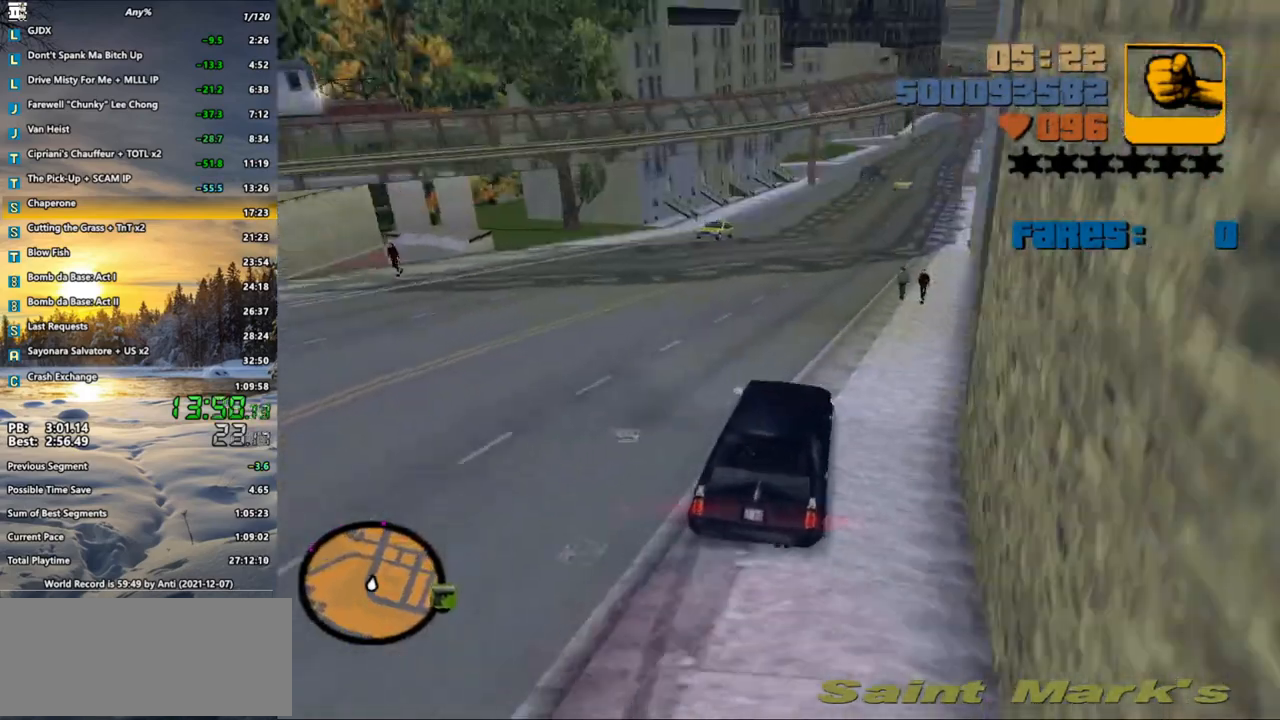
{"keys": ["w"], "mouse": [], "events": [[17, "x", "up"], [67, "d", "down"], [117, "x", "down"], [183, "d", "up"], [183, "x", "up"], [317, "x", "down"], [350, "x", "up"], [417, "x", "down"], [450, "x", "up"]]}
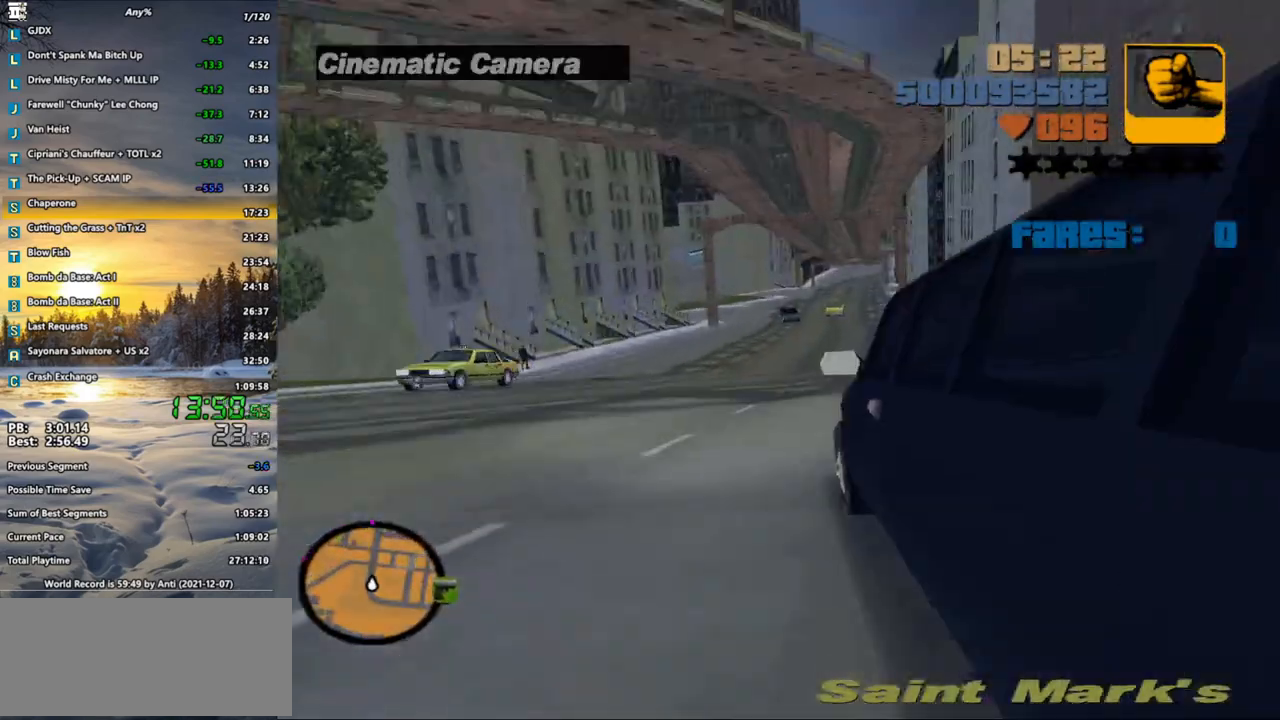
{"keys": ["w", "x"], "mouse": [], "events": [[33, "d", "down"], [33, "x", "down"], [150, "d", "up"], [150, "x", "up"], [200, "d", "down"], [233, "d", "up"], [233, "x", "down"], [367, "x", "up"], [417, "d", "down"], [483, "x", "down"], [500, "d", "up"]]}
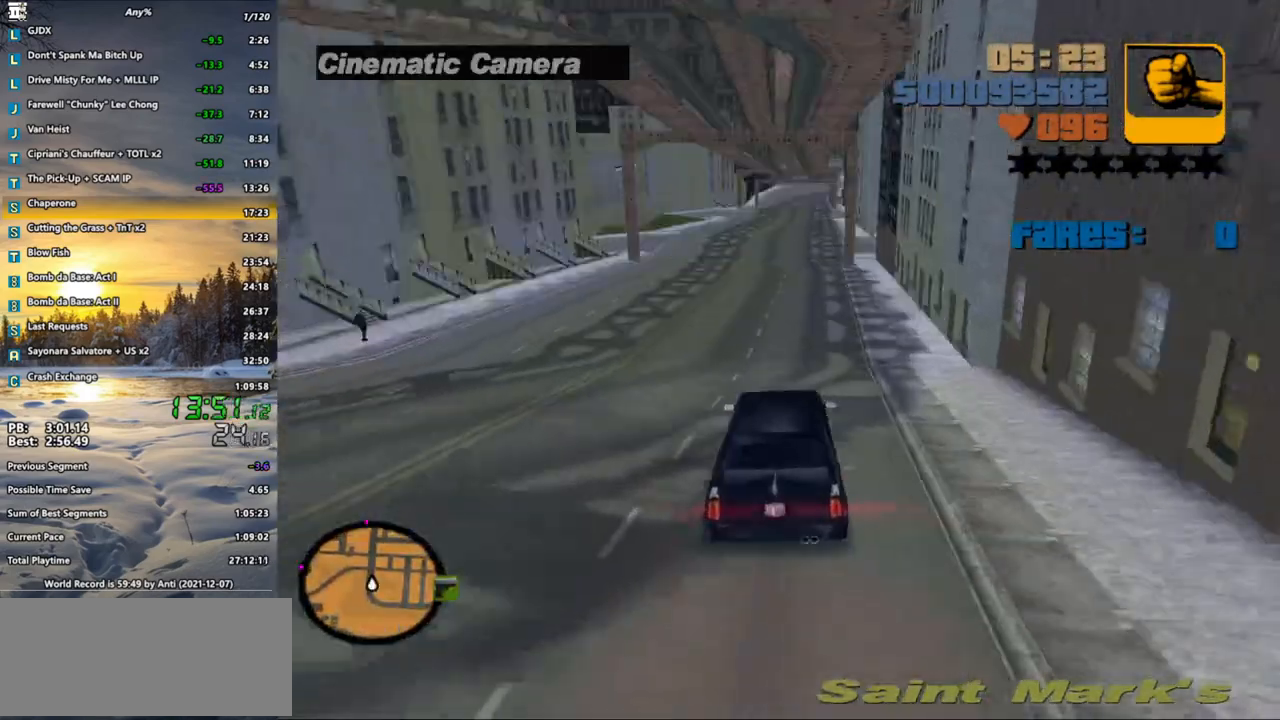
{"keys": ["w"], "mouse": [], "events": [[50, "x", "up"]]}
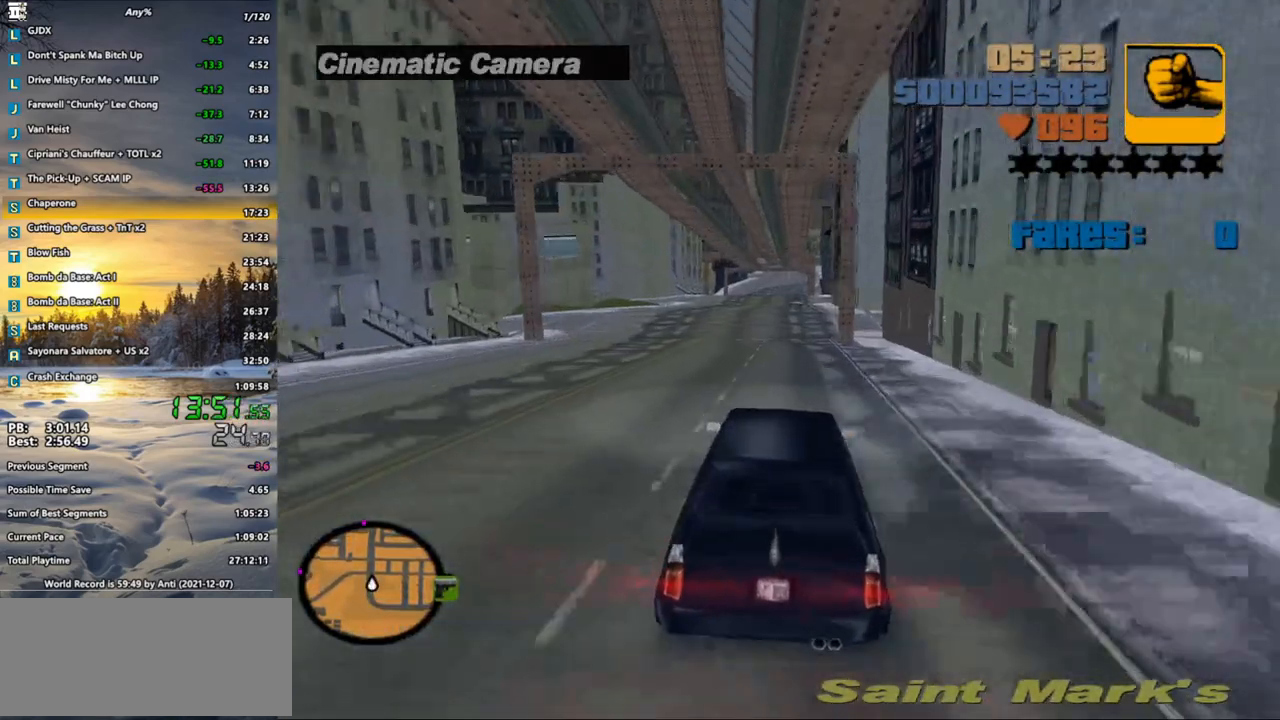
{"keys": ["w", "x"], "mouse": [], "events": [[250, "x", "down"], [350, "x", "up"], [450, "x", "down"]]}
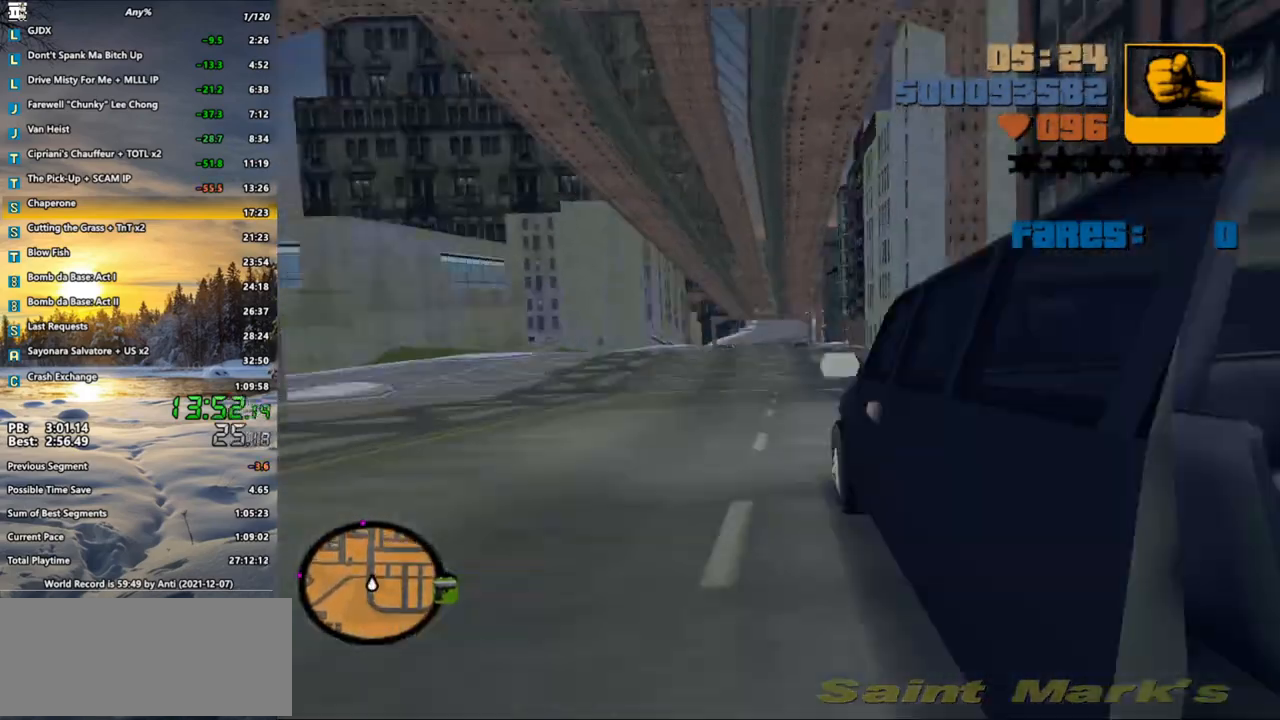
{"keys": ["w", "x"], "mouse": [], "events": [[50, "x", "up"], [133, "x", "down"], [183, "x", "up"], [267, "x", "down"], [383, "x", "up"], [467, "x", "down"]]}